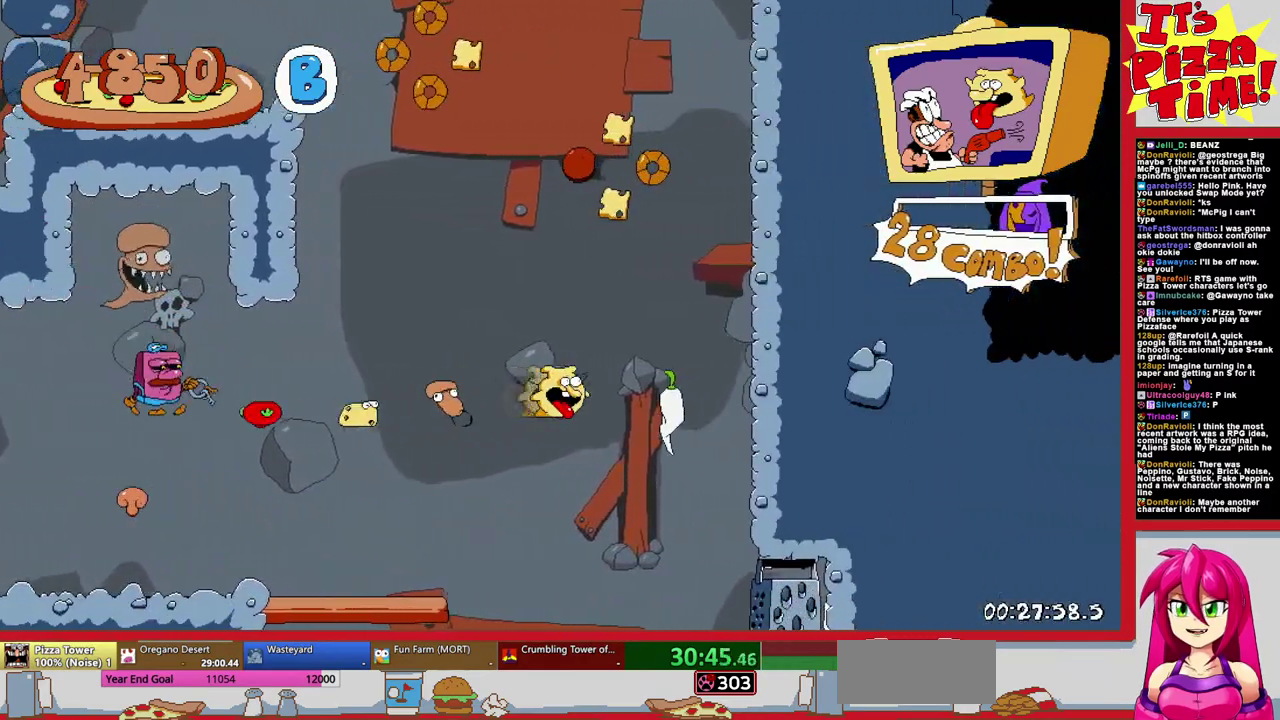
Gameplay with a controller (Nintendo layout); each line is a JSON object with the inputs held at the frame after it. "events" lists button and stick changes between this image and that frame as [ms after this image, input, new state], when the widget could be followed in between. Not read: L3 R2 R3.
{"buttons": ["DPAD_DOWN"], "events": [[167, "DPAD_RIGHT", "down"], [267, "DPAD_RIGHT", "up"], [283, "DPAD_LEFT", "down"], [283, "DPAD_UP", "up"], [350, "DPAD_DOWN", "down"], [400, "DPAD_LEFT", "up"]]}
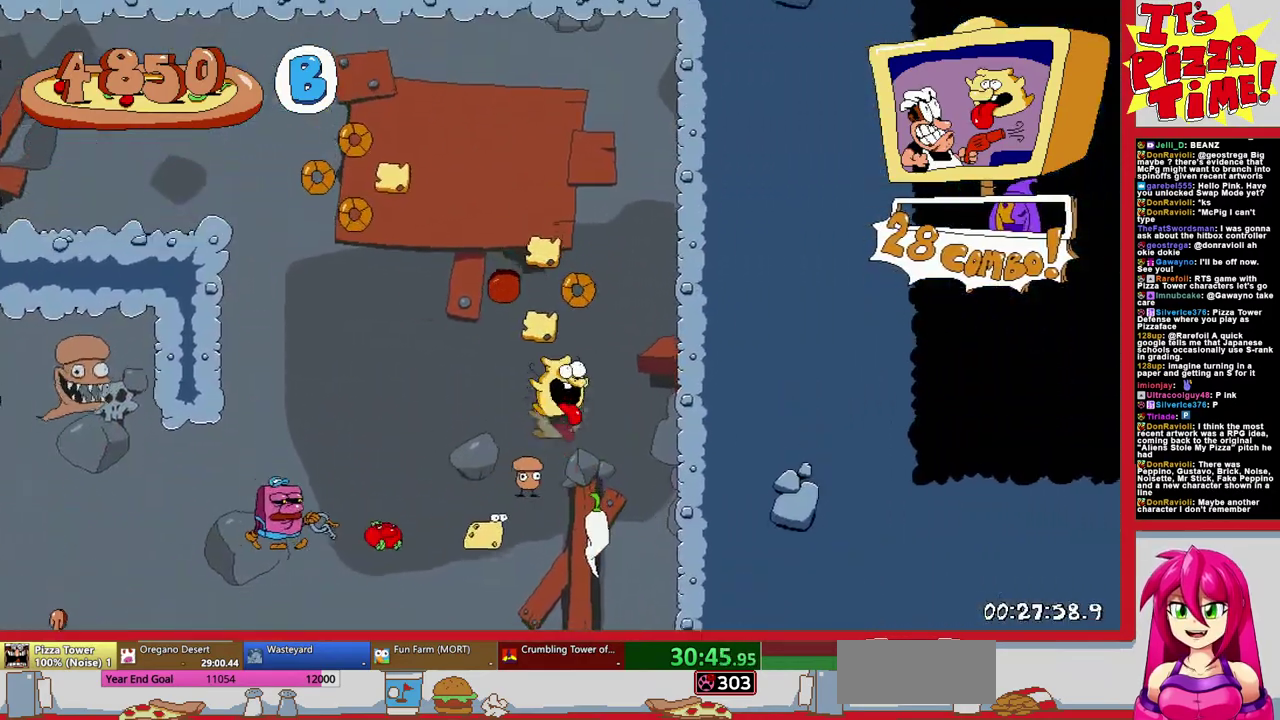
{"buttons": ["DPAD_UP"], "events": [[300, "DPAD_RIGHT", "down"], [350, "DPAD_DOWN", "up"], [350, "DPAD_RIGHT", "up"], [350, "DPAD_UP", "down"]]}
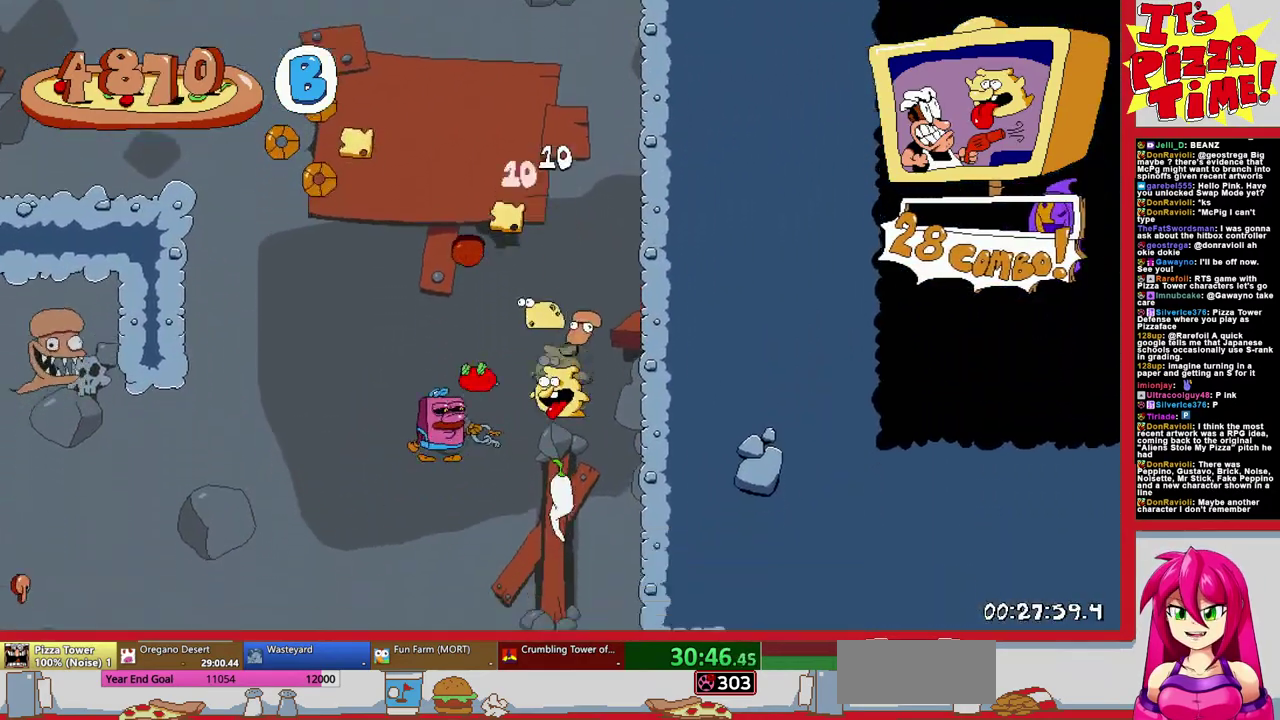
{"buttons": ["Y", "DPAD_UP", "DPAD_LEFT"], "events": [[367, "DPAD_LEFT", "down"], [433, "Y", "down"]]}
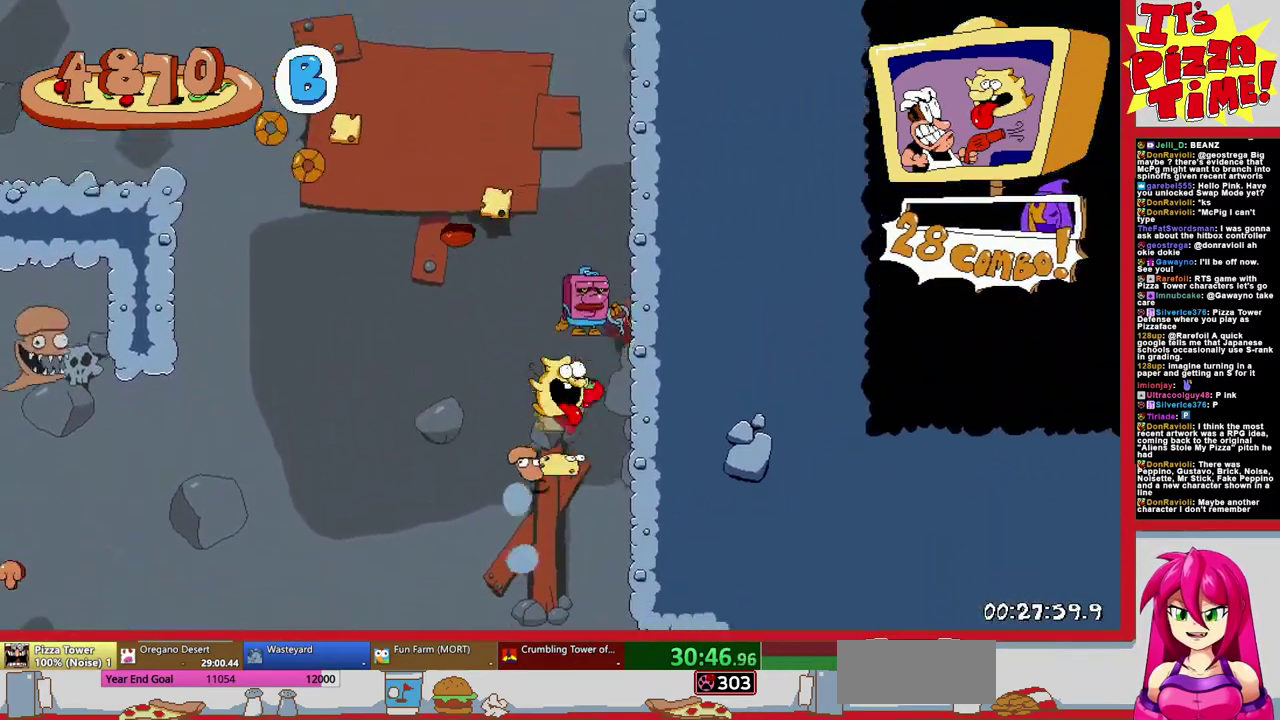
{"buttons": ["DPAD_DOWN", "DPAD_LEFT"], "events": [[50, "Y", "up"], [133, "DPAD_UP", "up"], [333, "DPAD_DOWN", "down"]]}
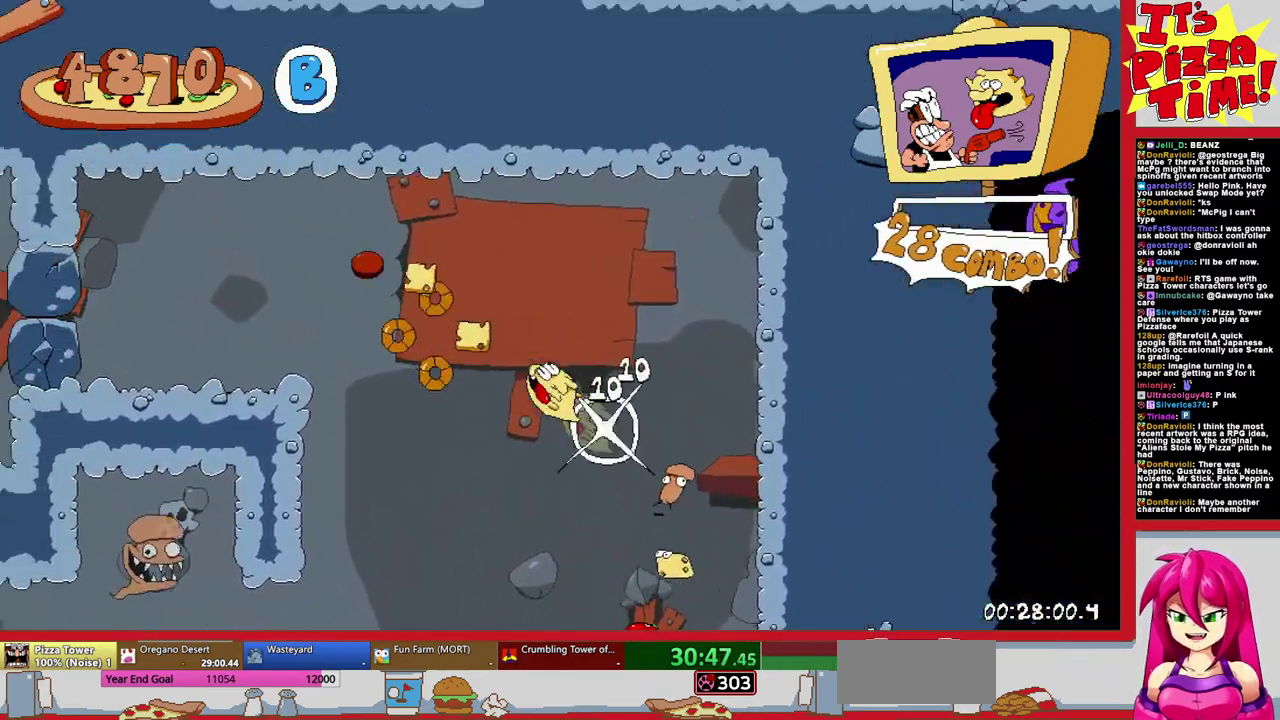
{"buttons": ["Y", "DPAD_LEFT"], "events": [[450, "DPAD_DOWN", "up"], [500, "Y", "down"]]}
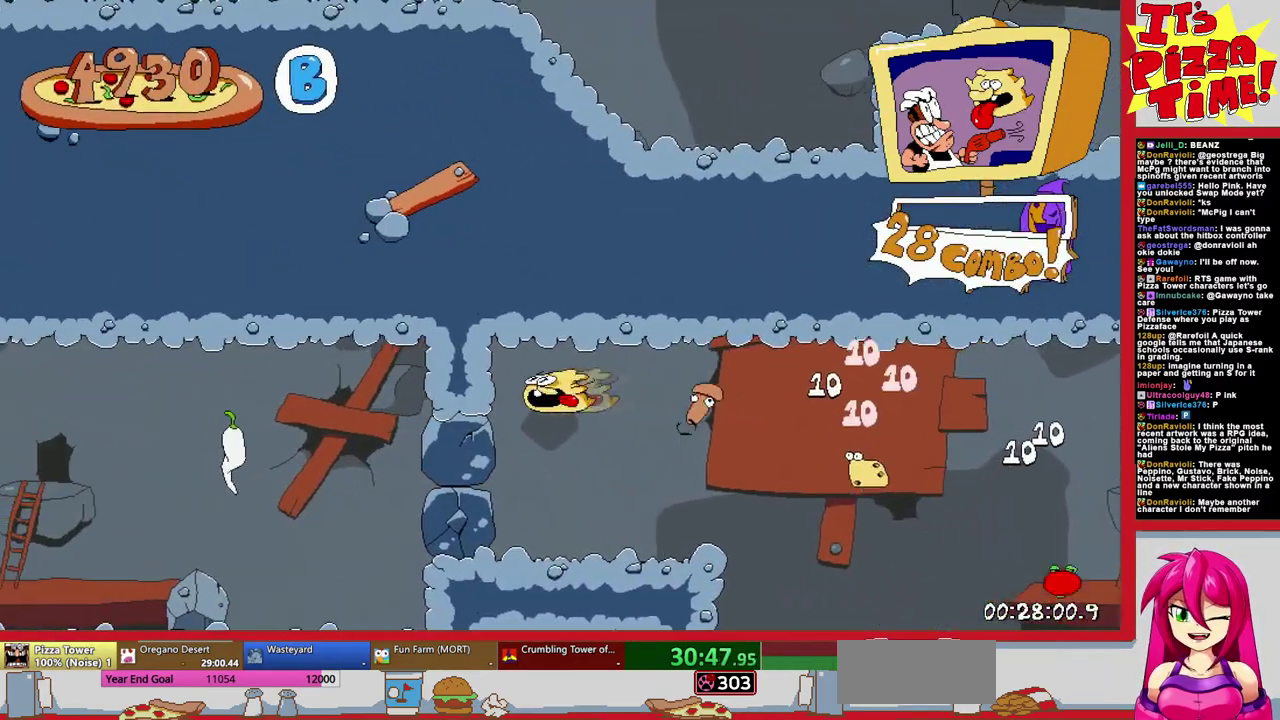
{"buttons": ["DPAD_UP", "DPAD_LEFT"], "events": [[117, "Y", "up"], [317, "DPAD_UP", "down"]]}
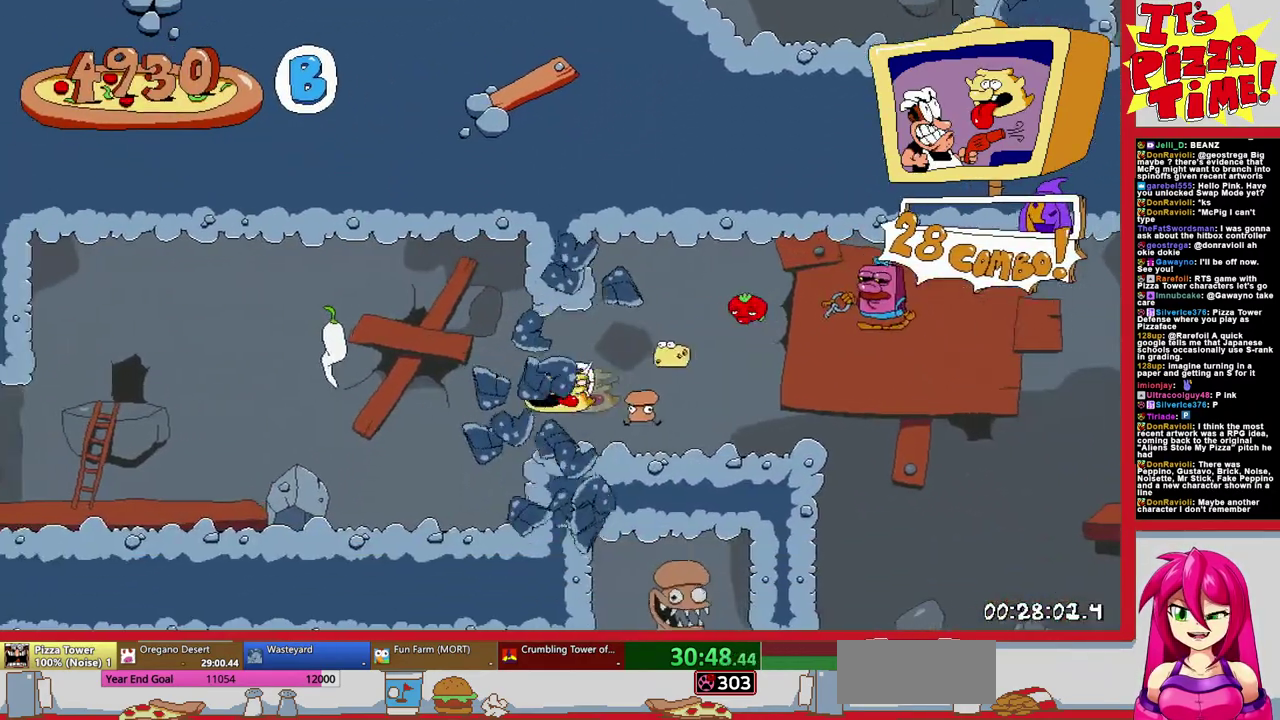
{"buttons": ["DPAD_LEFT"], "events": [[17, "DPAD_UP", "up"], [83, "DPAD_DOWN", "down"], [350, "DPAD_DOWN", "up"]]}
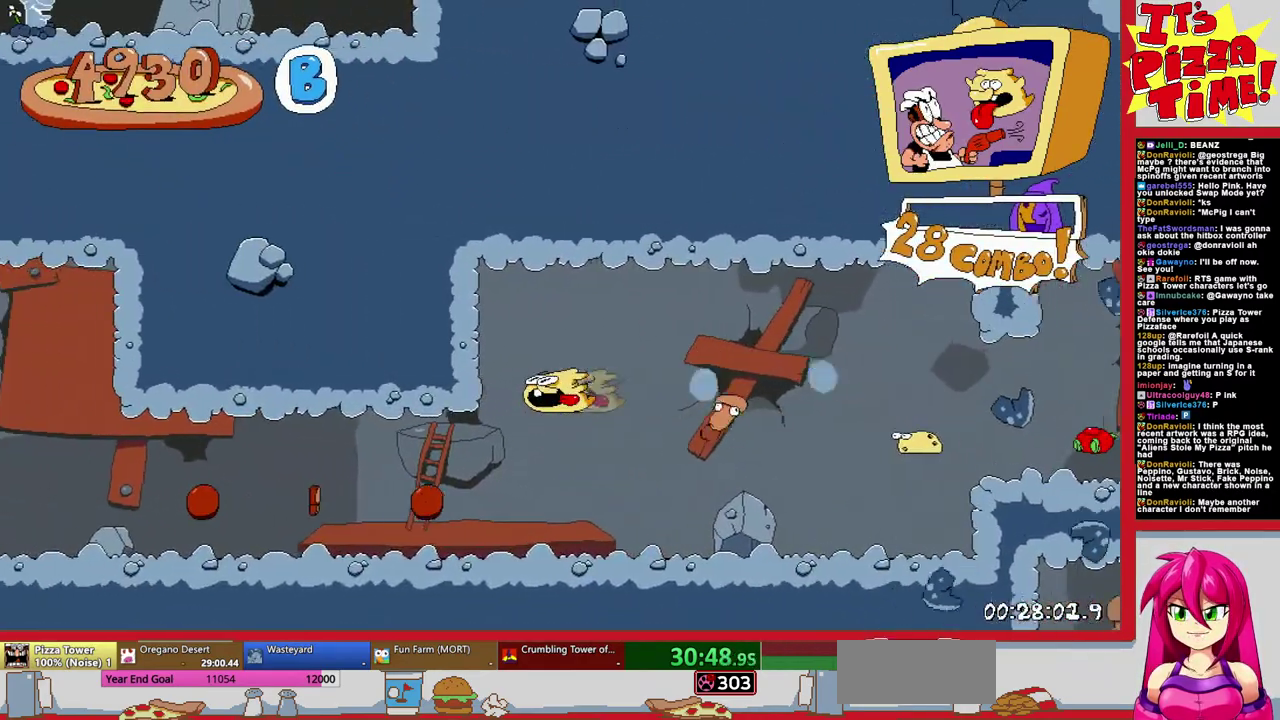
{"buttons": ["DPAD_LEFT"], "events": [[33, "Y", "down"], [200, "Y", "up"]]}
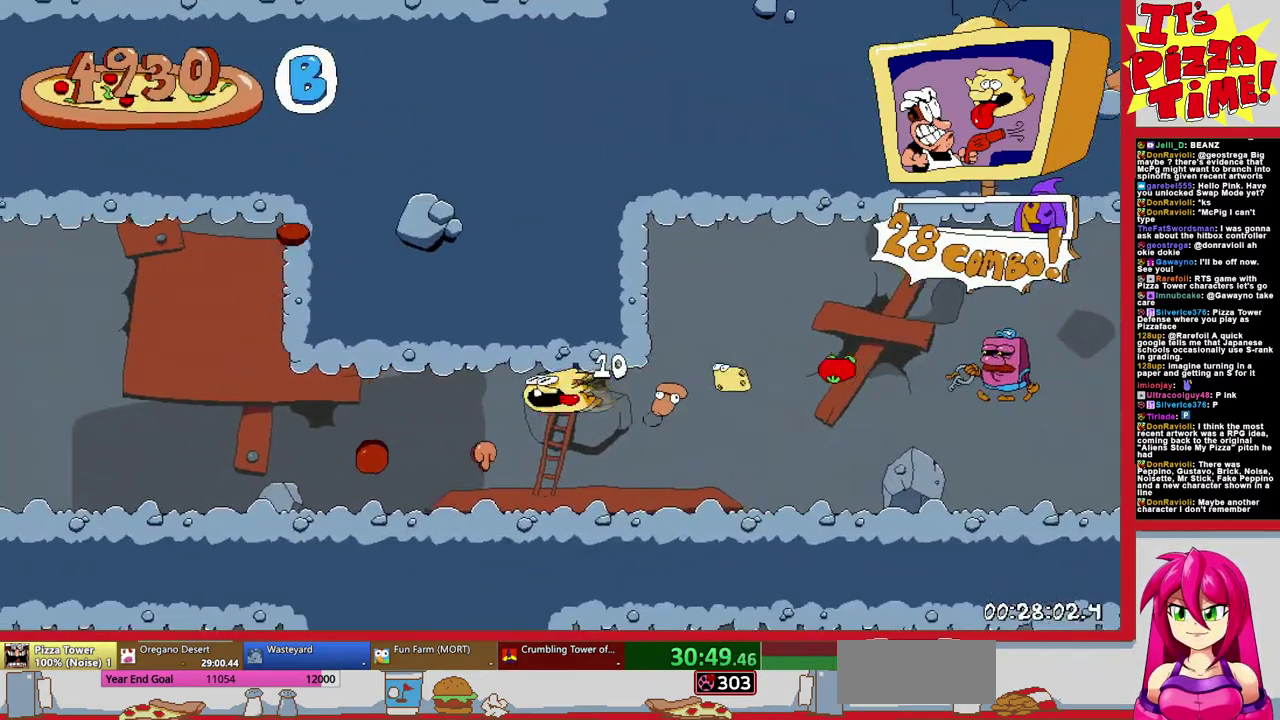
{"buttons": ["DPAD_LEFT"], "events": [[167, "DPAD_UP", "down"], [300, "DPAD_UP", "up"]]}
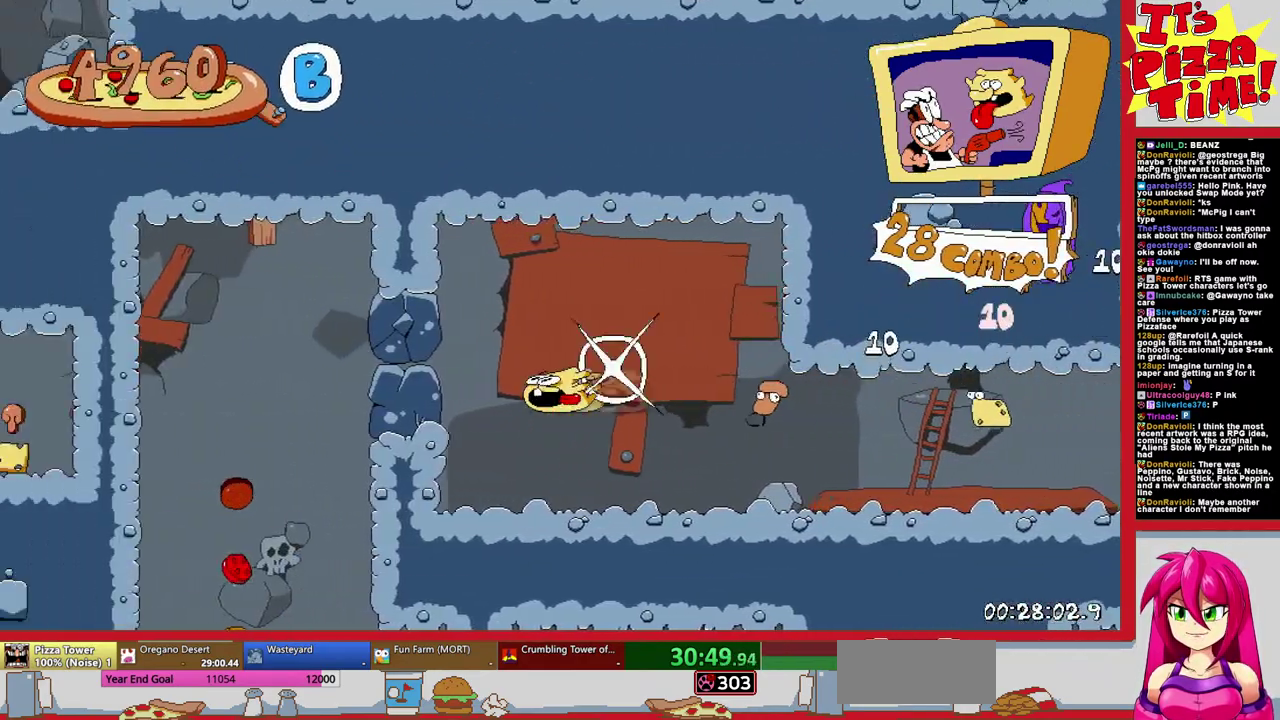
{"buttons": ["DPAD_DOWN", "DPAD_LEFT"], "events": [[33, "DPAD_DOWN", "down"], [33, "DPAD_LEFT", "up"], [100, "DPAD_LEFT", "down"], [183, "DPAD_LEFT", "up"], [333, "DPAD_LEFT", "down"]]}
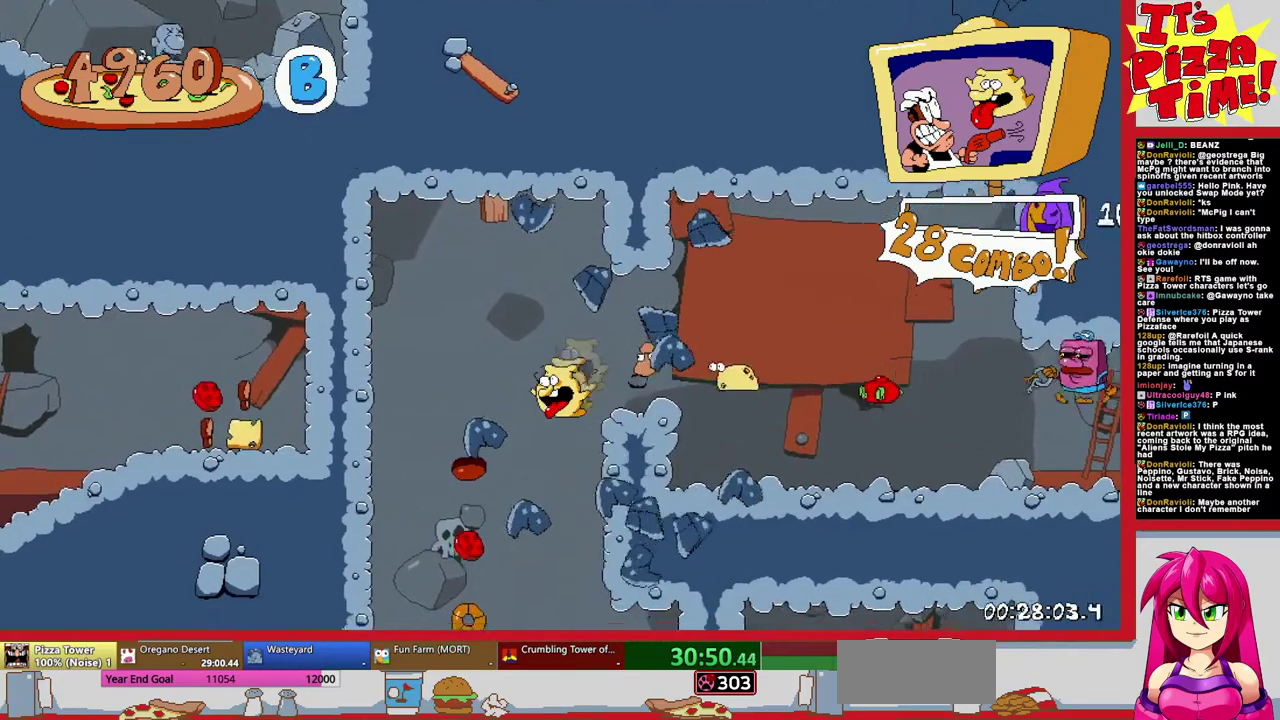
{"buttons": ["DPAD_RIGHT"], "events": [[50, "DPAD_LEFT", "up"], [133, "DPAD_RIGHT", "down"], [467, "DPAD_DOWN", "up"]]}
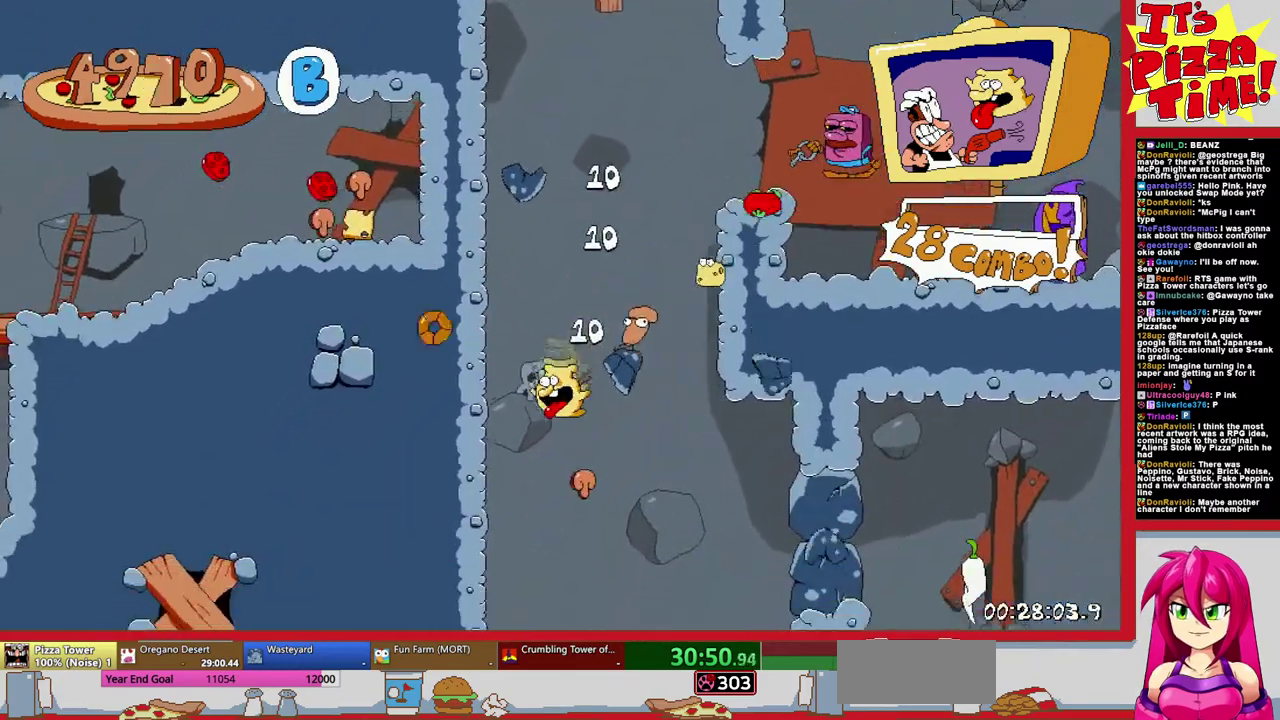
{"buttons": ["DPAD_RIGHT"], "events": [[83, "Y", "down"], [217, "Y", "up"], [267, "DPAD_DOWN", "down"], [433, "DPAD_DOWN", "up"]]}
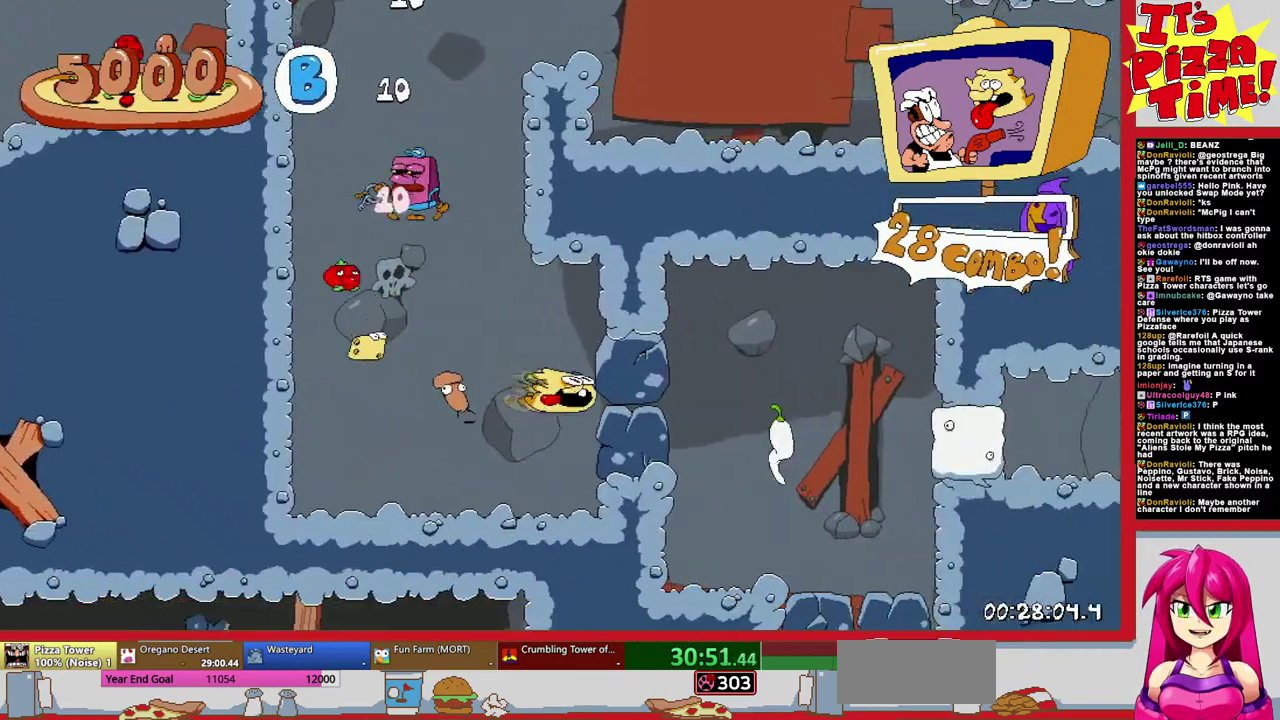
{"buttons": ["DPAD_DOWN", "DPAD_RIGHT"], "events": [[33, "DPAD_DOWN", "down"], [100, "DPAD_DOWN", "up"], [433, "DPAD_DOWN", "down"]]}
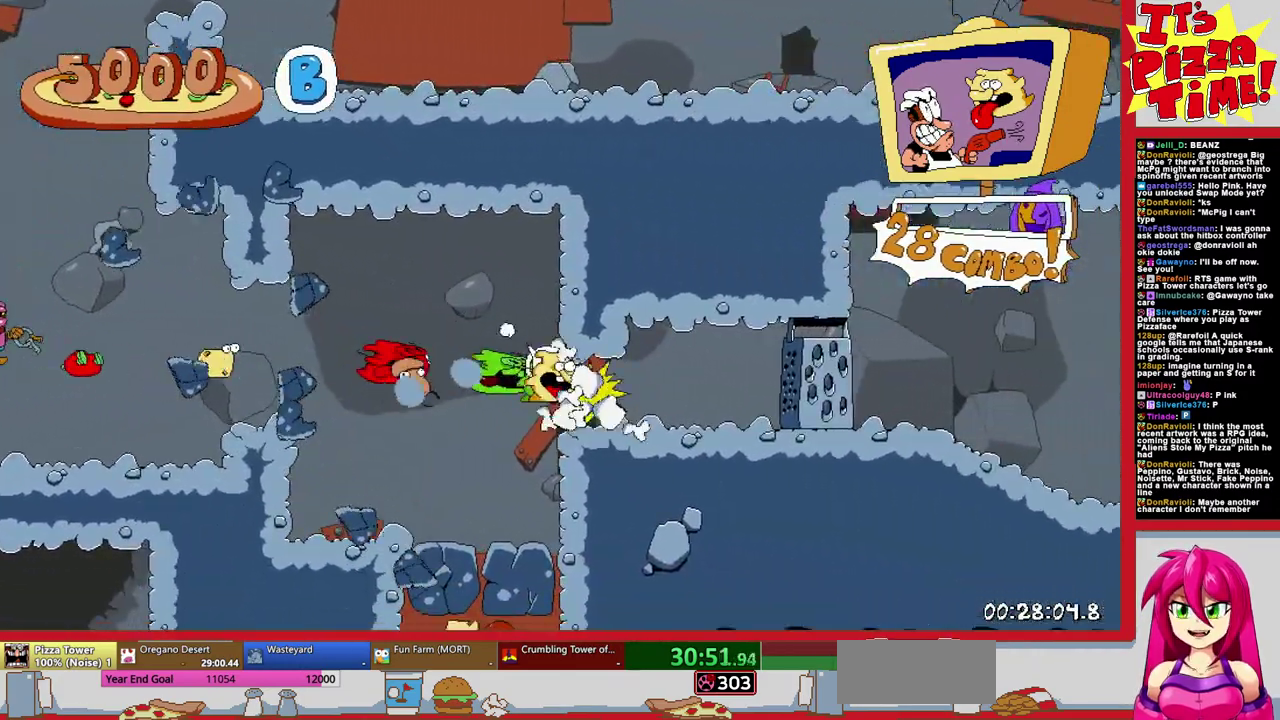
{"buttons": ["DPAD_DOWN", "DPAD_RIGHT"], "events": [[33, "DPAD_DOWN", "up"], [33, "Y", "down"], [183, "Y", "up"], [233, "Y", "down"], [350, "Y", "up"], [417, "DPAD_DOWN", "down"]]}
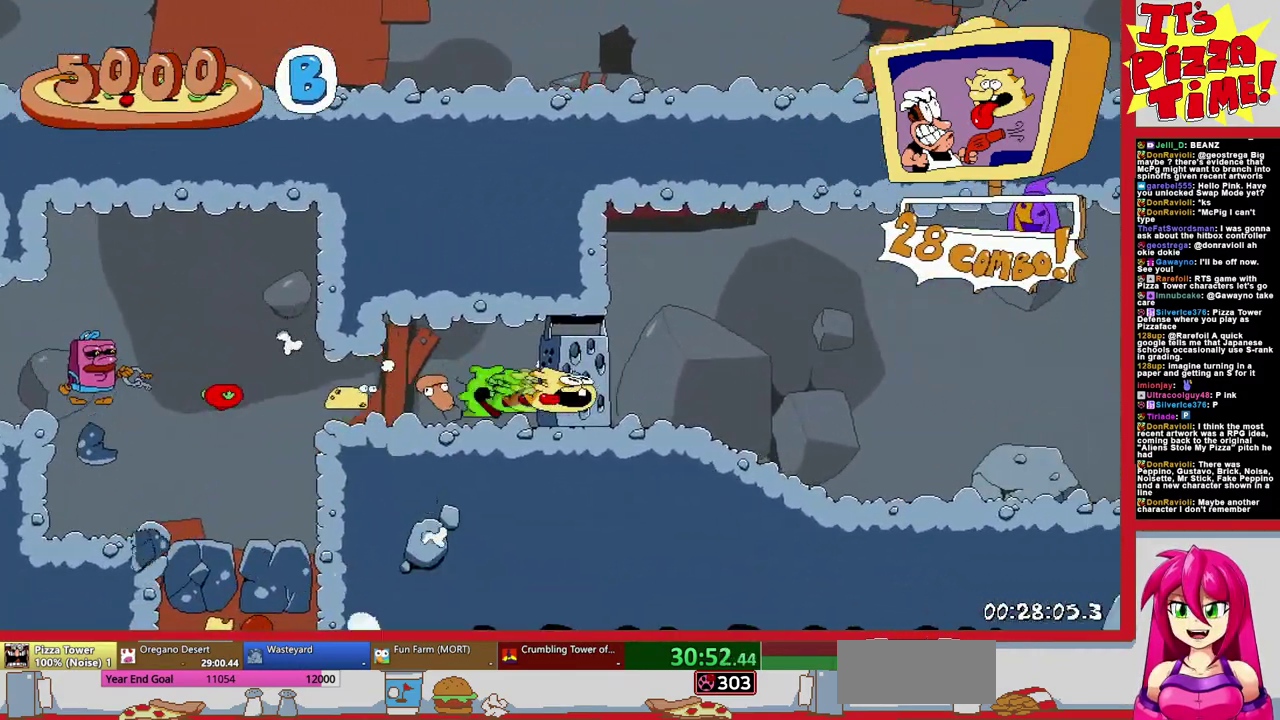
{"buttons": ["DPAD_LEFT"], "events": [[167, "DPAD_RIGHT", "up"], [333, "DPAD_LEFT", "down"], [400, "DPAD_DOWN", "up"]]}
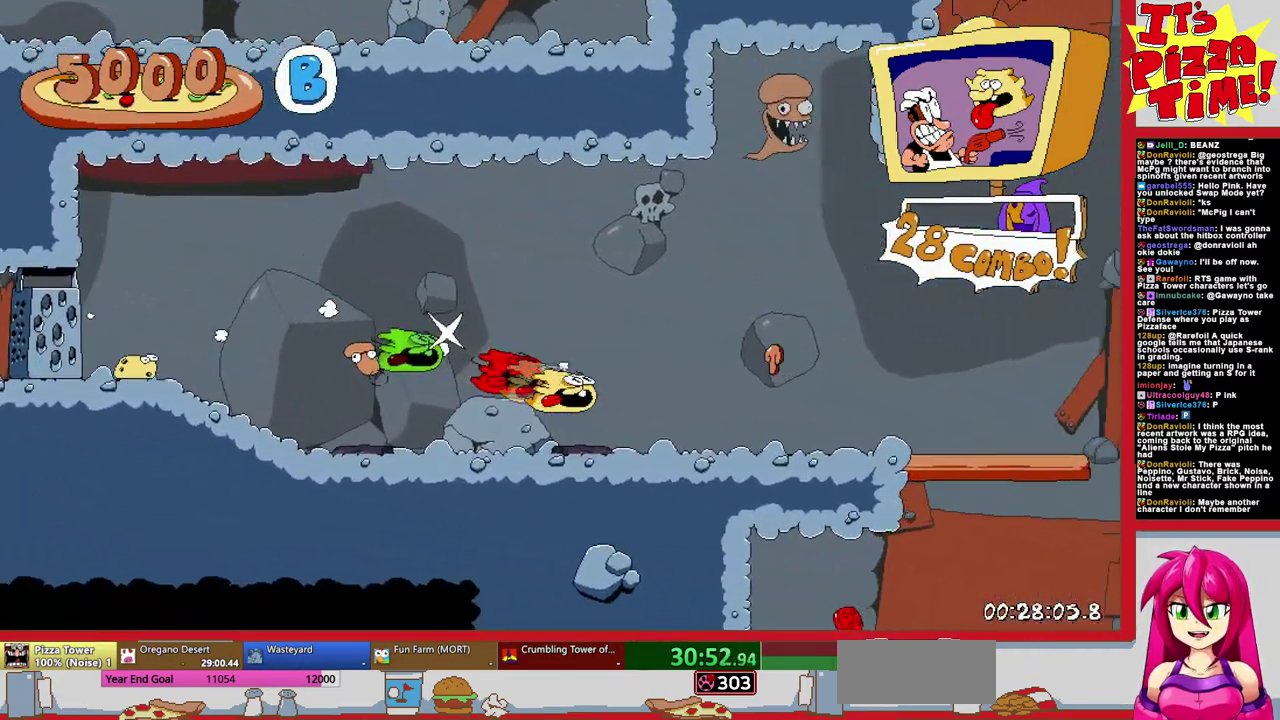
{"buttons": ["DPAD_LEFT"], "events": []}
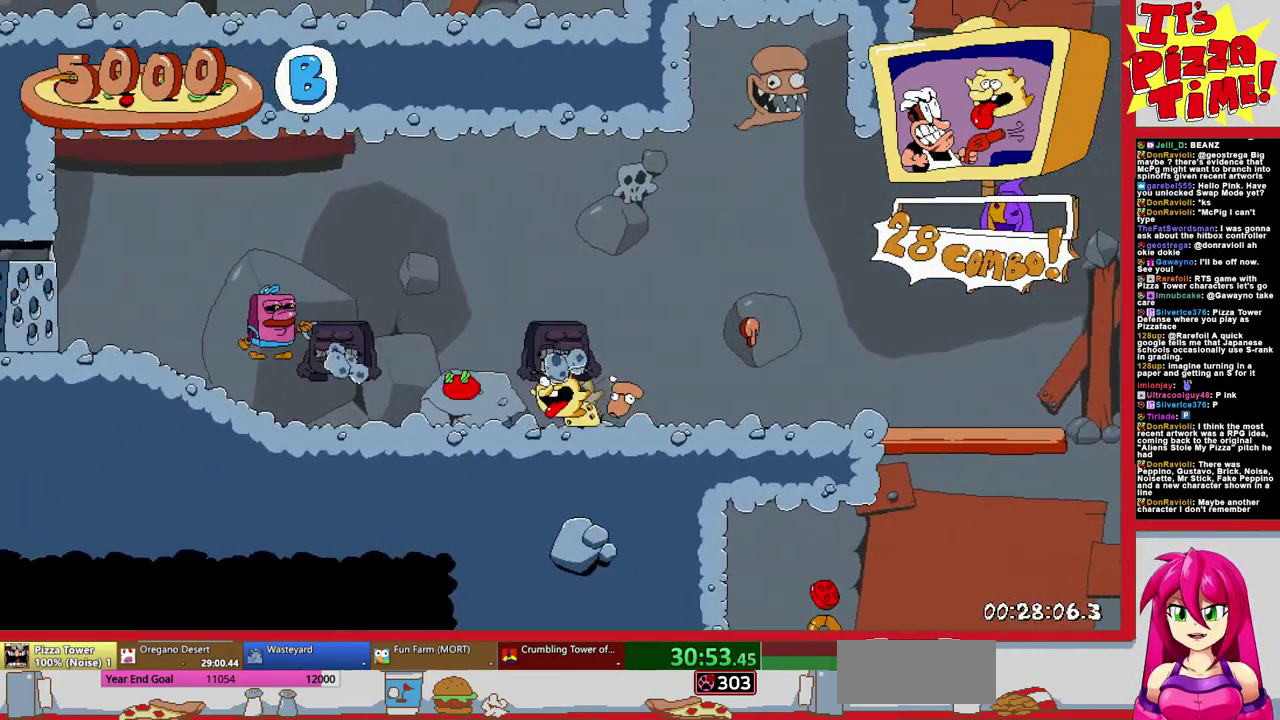
{"buttons": ["Y", "DPAD_RIGHT"], "events": [[200, "DPAD_LEFT", "up"], [200, "DPAD_RIGHT", "down"], [283, "Y", "down"]]}
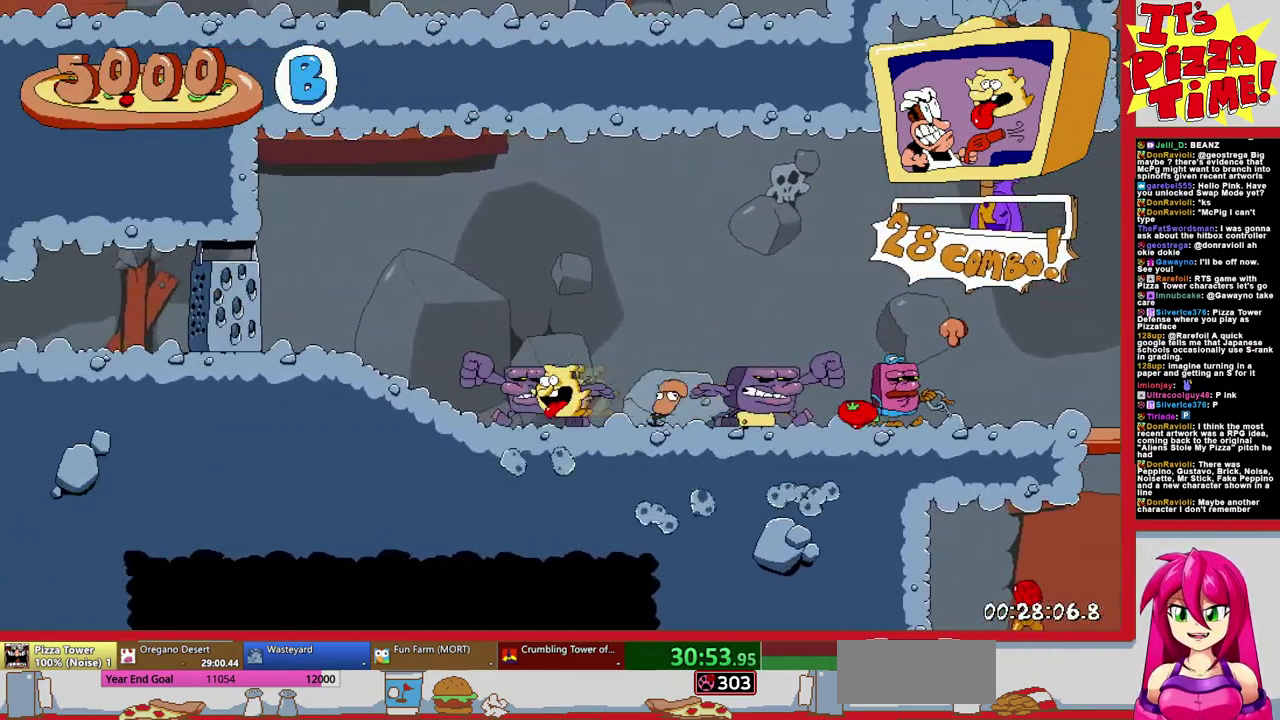
{"buttons": ["DPAD_RIGHT"], "events": [[67, "Y", "up"]]}
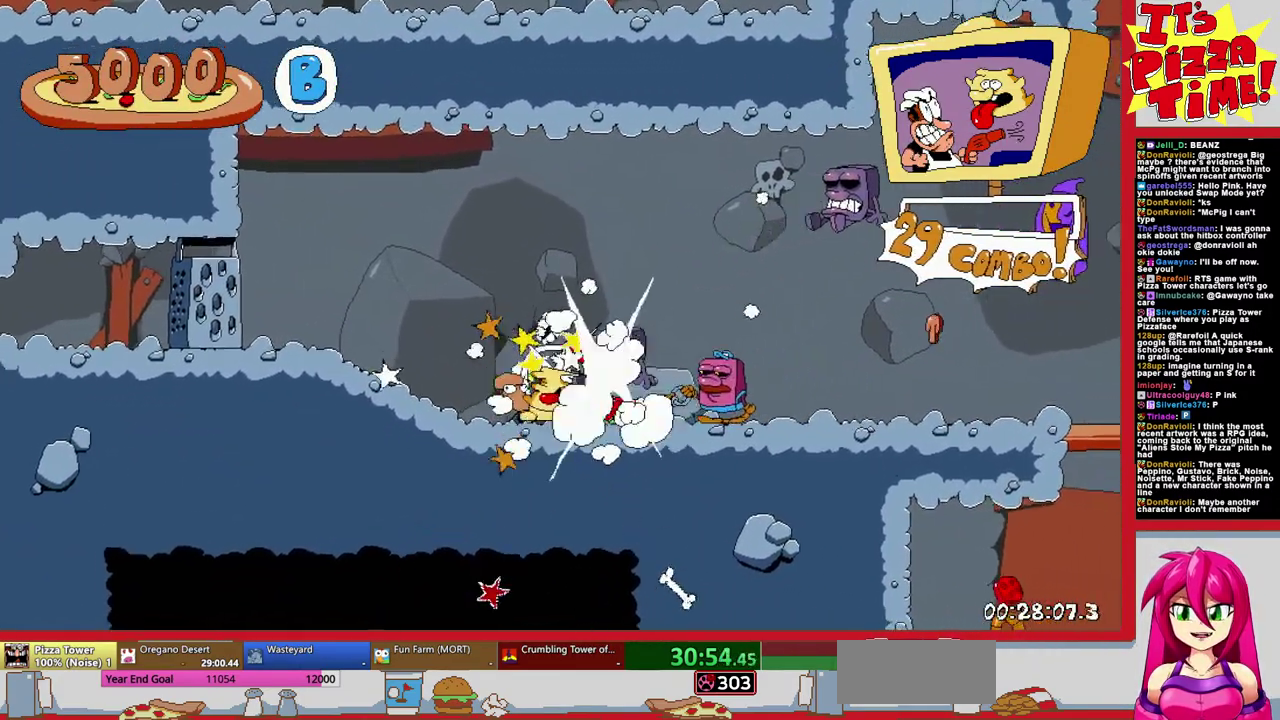
{"buttons": ["DPAD_RIGHT"], "events": []}
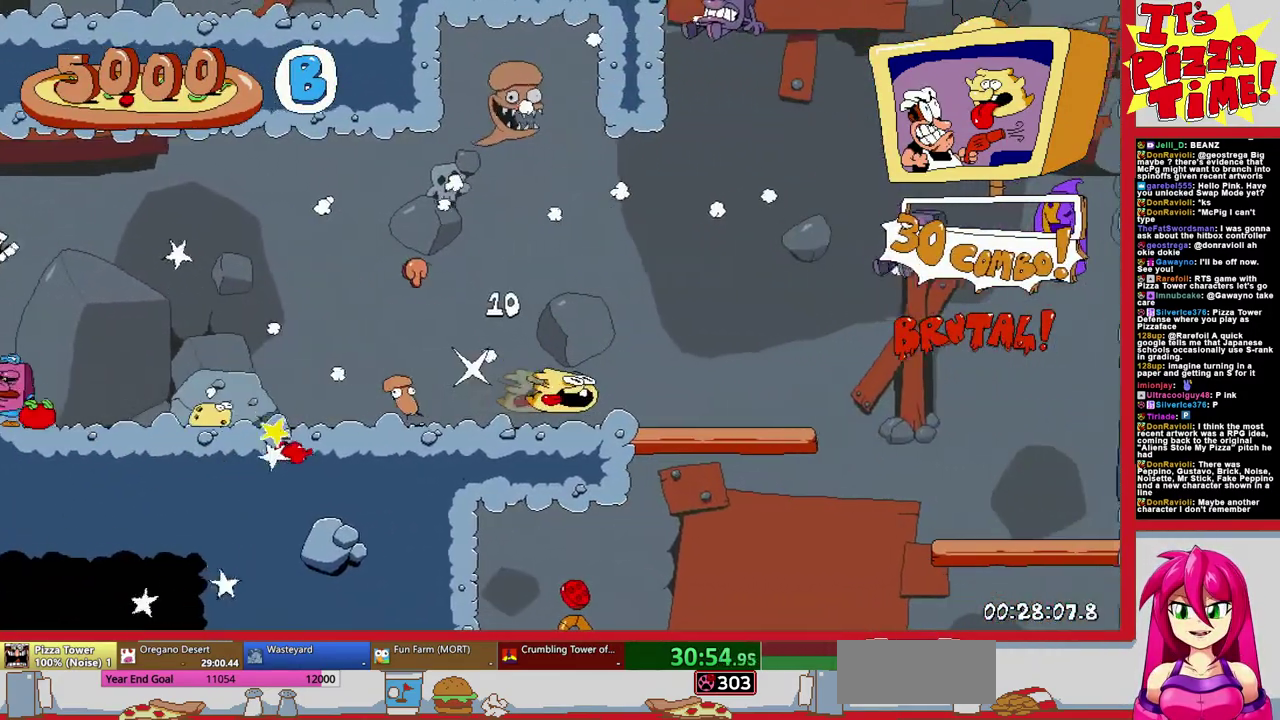
{"buttons": ["DPAD_DOWN", "DPAD_RIGHT"], "events": [[400, "DPAD_DOWN", "down"]]}
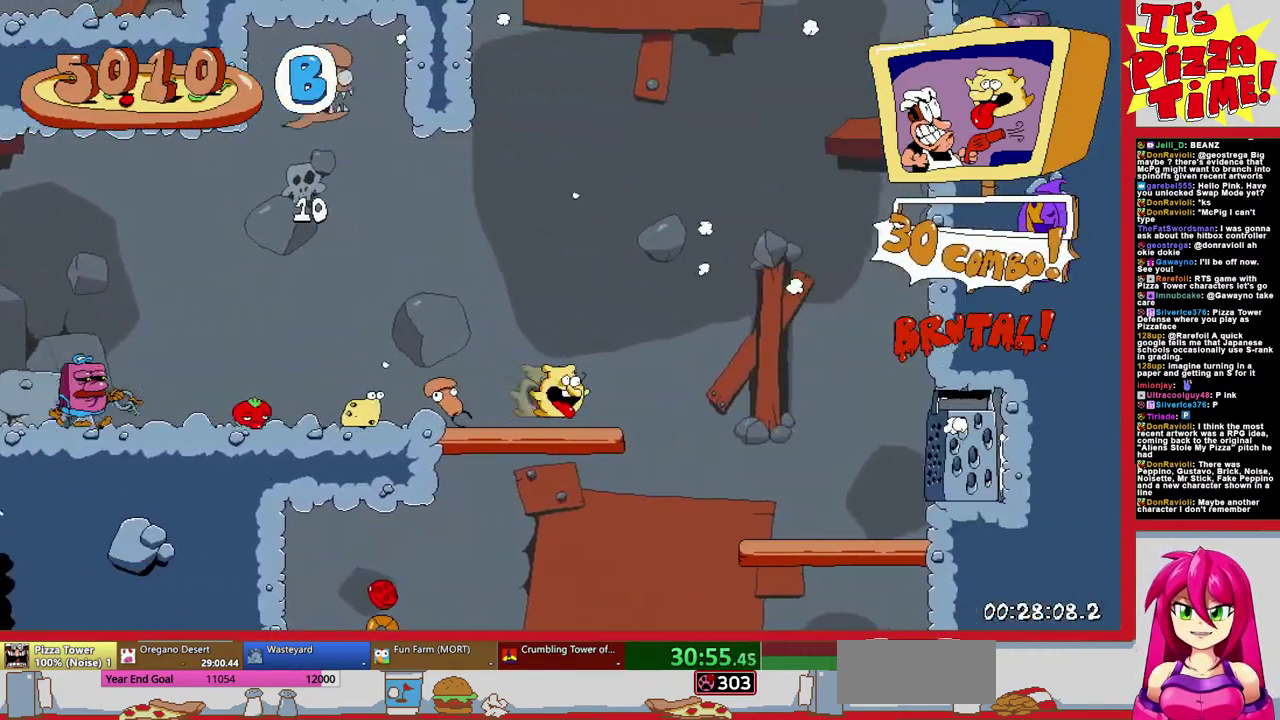
{"buttons": ["DPAD_RIGHT"], "events": [[83, "DPAD_DOWN", "up"], [167, "Y", "down"], [283, "Y", "up"]]}
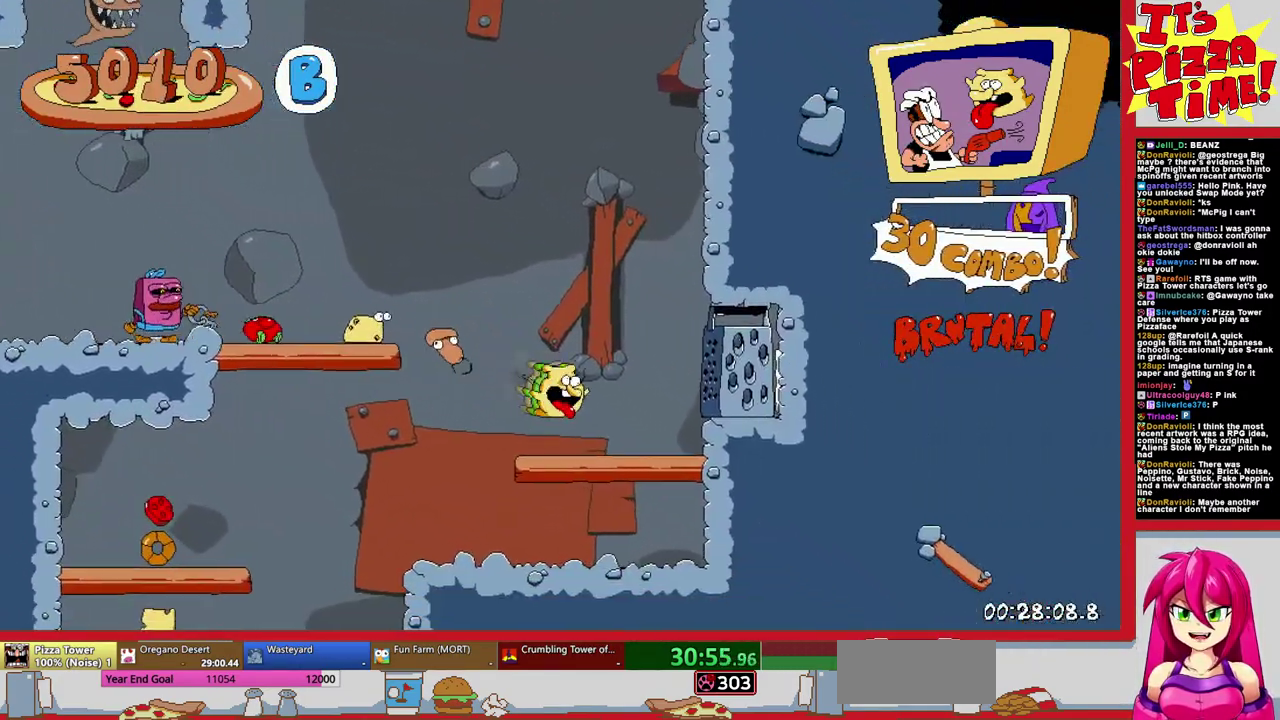
{"buttons": ["DPAD_DOWN", "DPAD_RIGHT"], "events": [[167, "DPAD_UP", "down"], [283, "DPAD_UP", "up"], [500, "DPAD_DOWN", "down"]]}
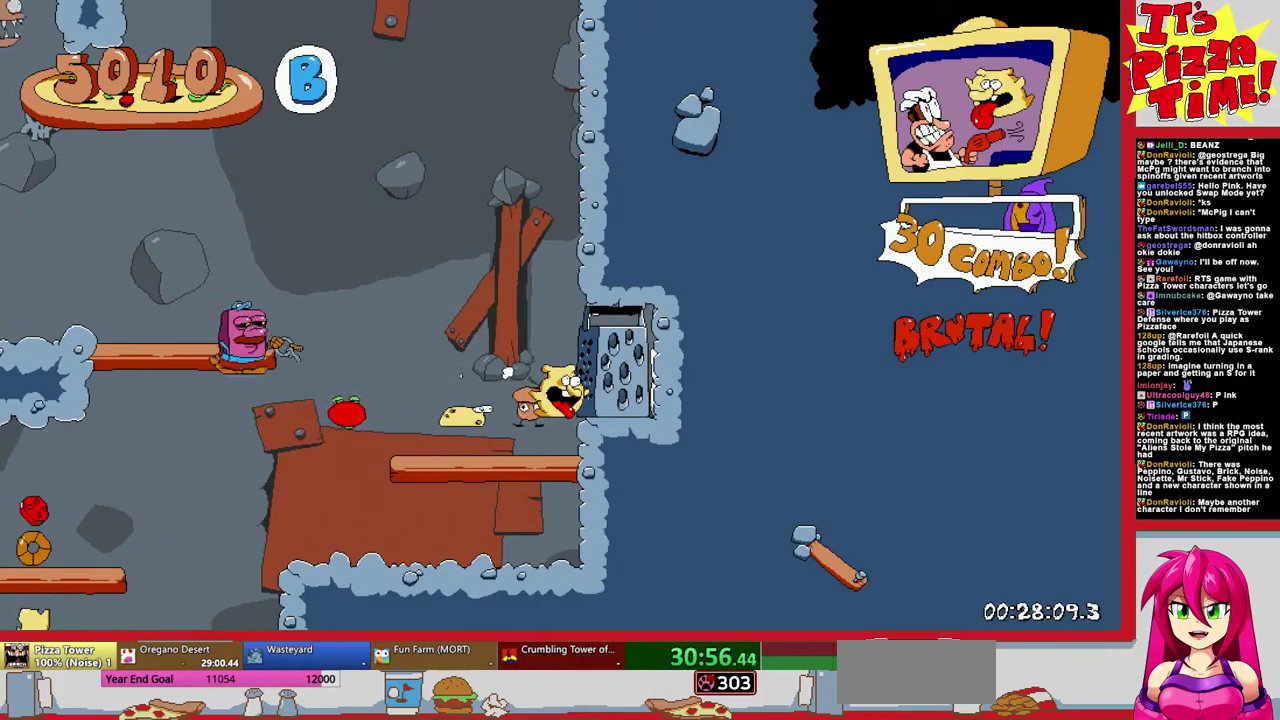
{"buttons": ["DPAD_UP", "DPAD_RIGHT"], "events": [[67, "Y", "down"], [150, "DPAD_DOWN", "up"], [183, "Y", "up"], [233, "Y", "down"], [350, "Y", "up"], [483, "DPAD_UP", "down"]]}
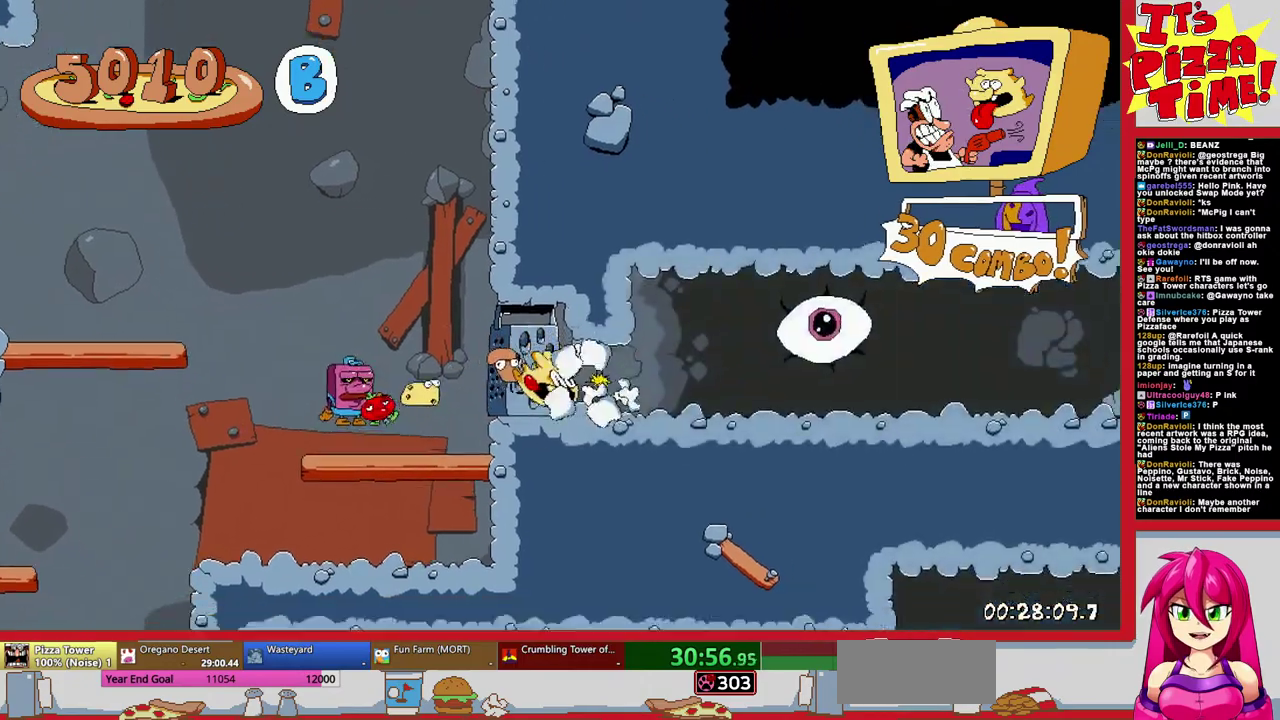
{"buttons": ["DPAD_RIGHT"], "events": [[267, "DPAD_UP", "up"], [300, "DPAD_RIGHT", "up"], [433, "DPAD_RIGHT", "down"]]}
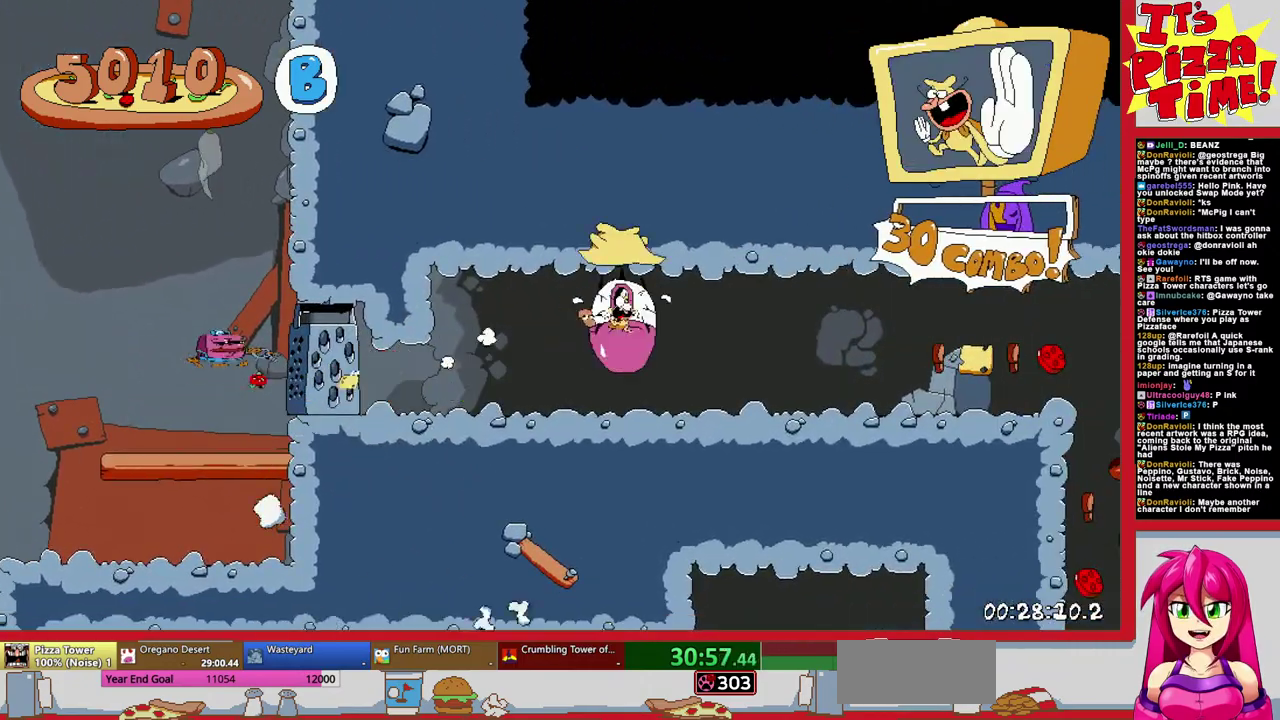
{"buttons": ["DPAD_RIGHT"], "events": []}
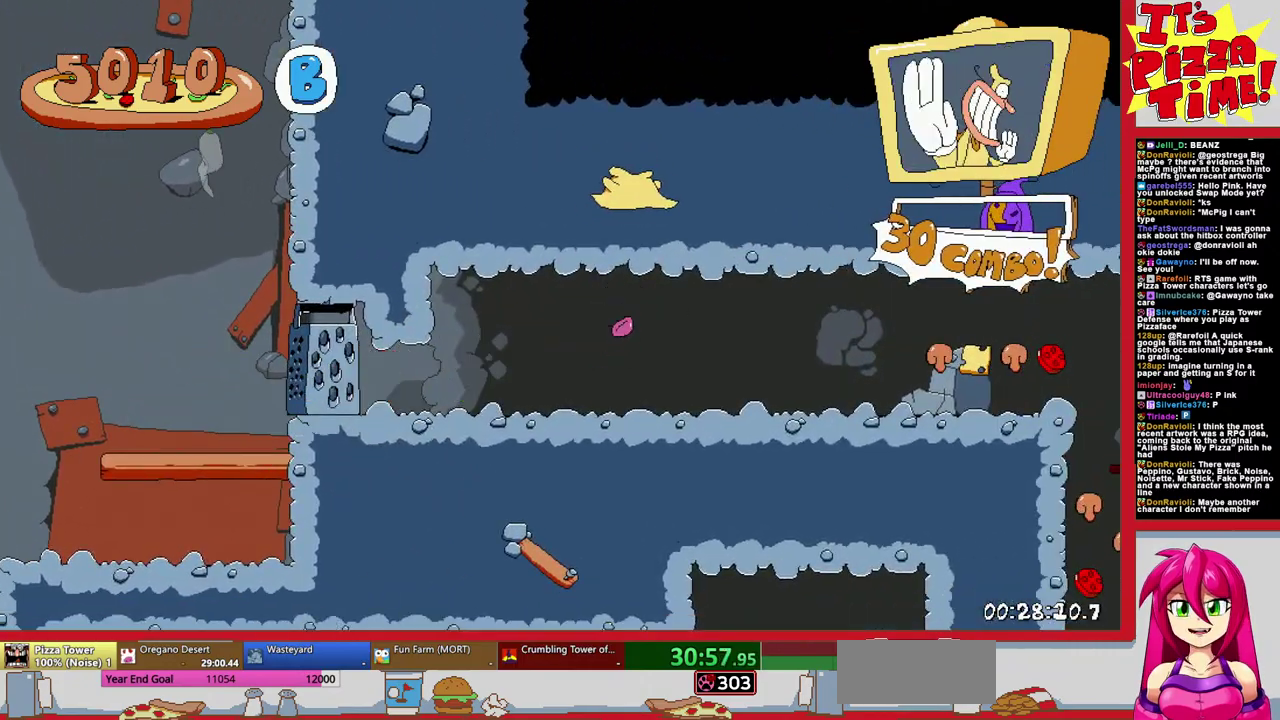
{"buttons": ["DPAD_RIGHT"], "events": []}
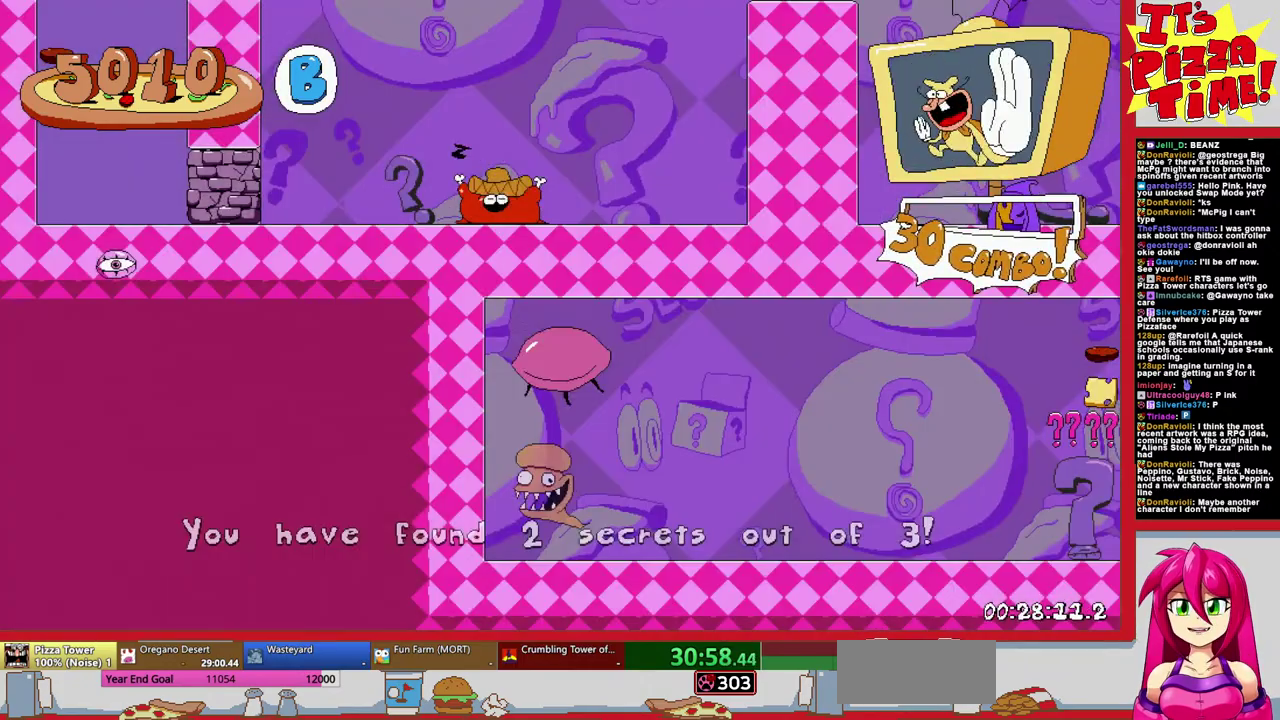
{"buttons": ["DPAD_RIGHT"], "events": []}
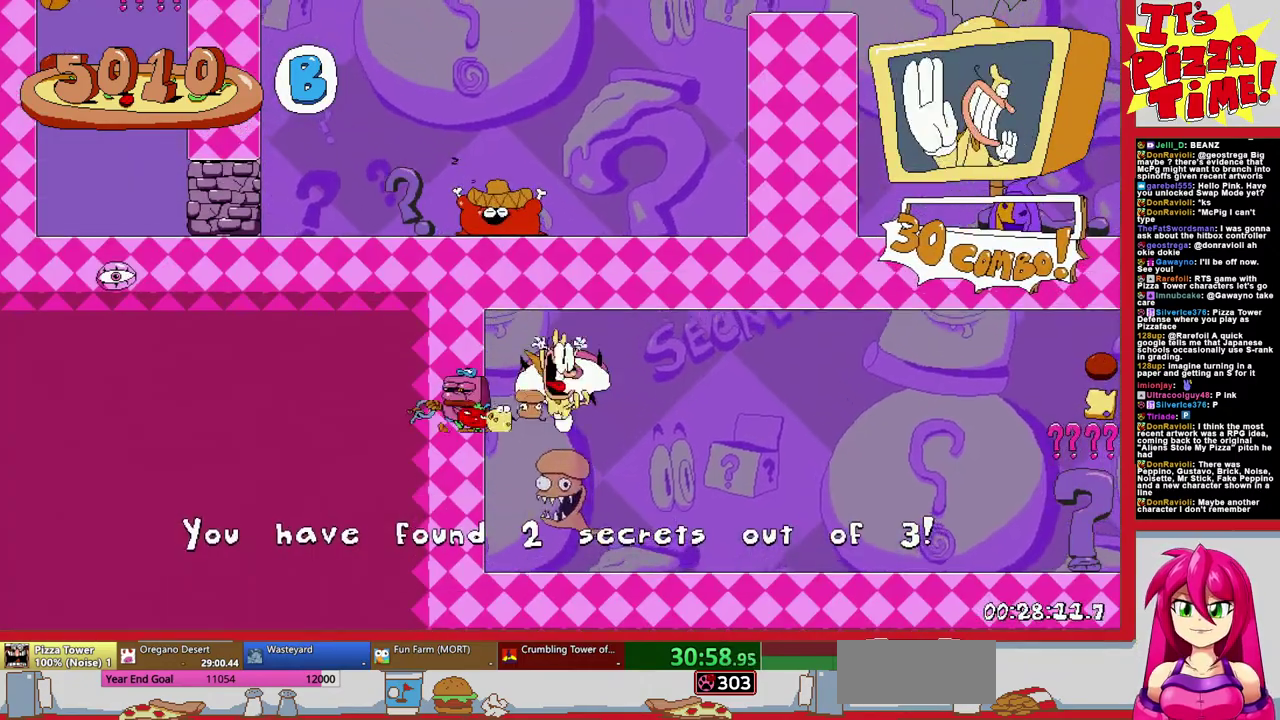
{"buttons": ["DPAD_RIGHT"], "events": []}
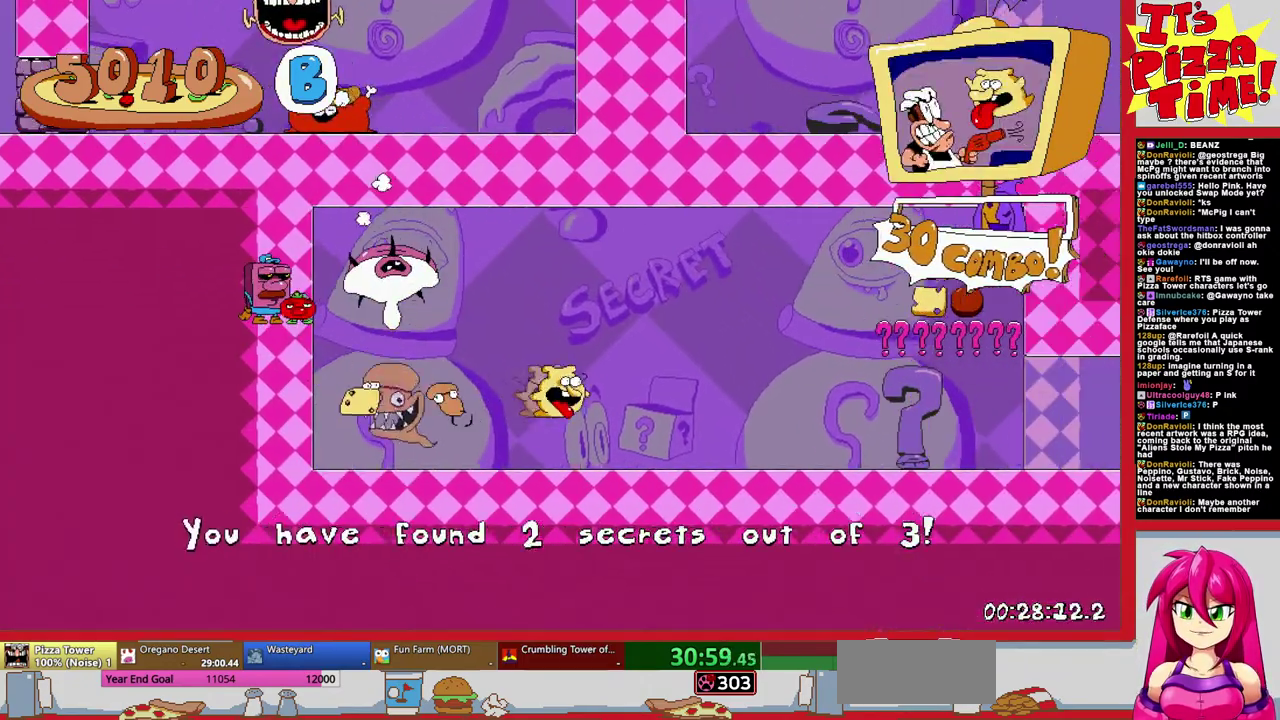
{"buttons": ["DPAD_UP", "DPAD_RIGHT"], "events": [[400, "DPAD_UP", "down"]]}
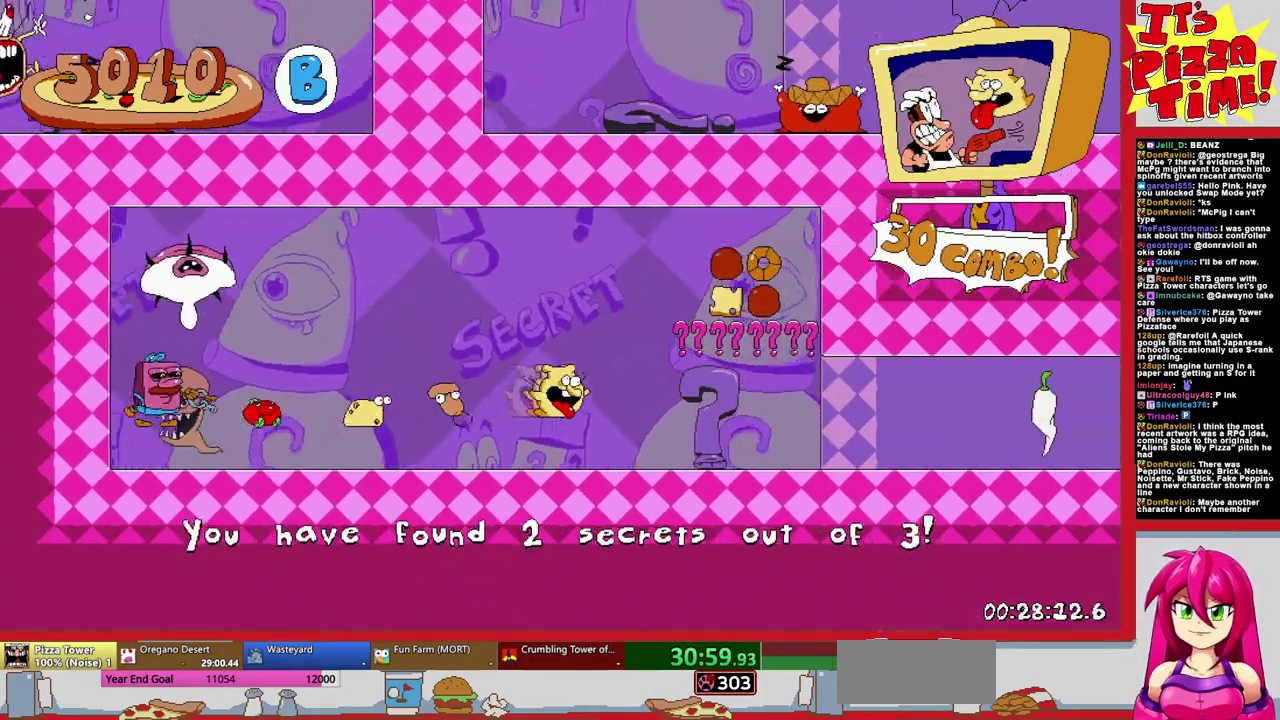
{"buttons": ["DPAD_DOWN", "DPAD_RIGHT"], "events": [[100, "DPAD_UP", "up"], [150, "DPAD_DOWN", "down"]]}
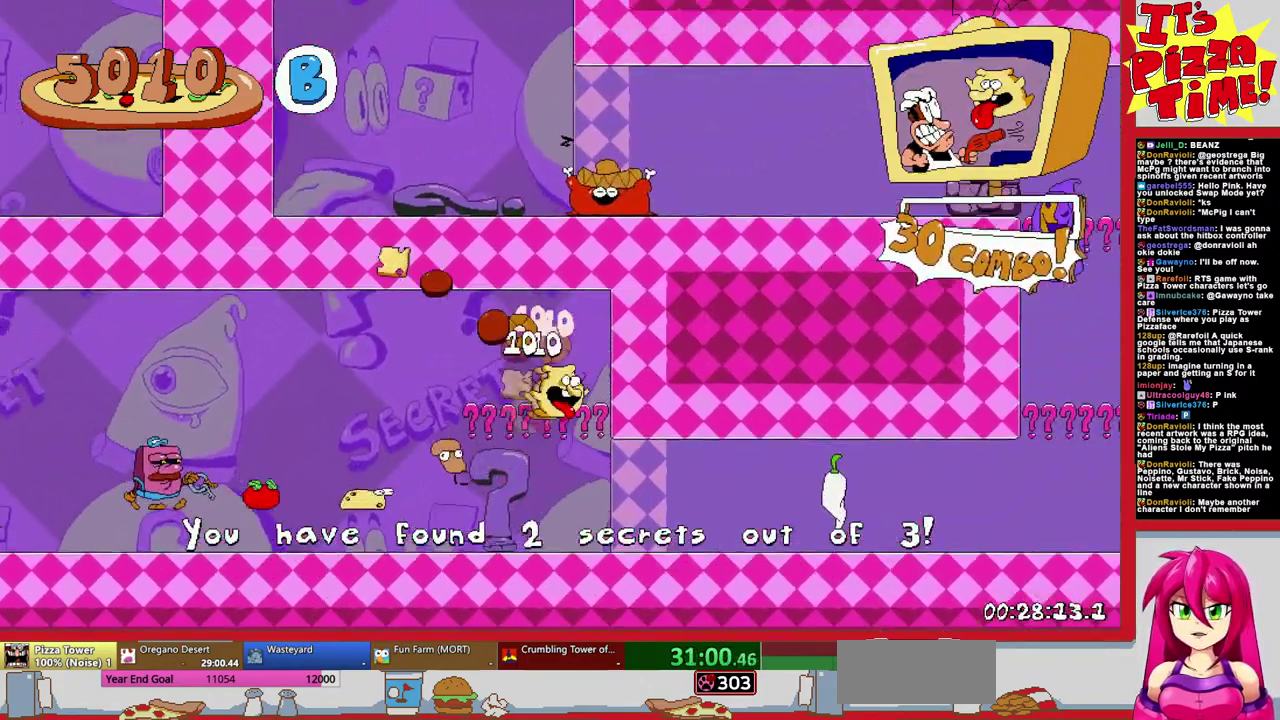
{"buttons": ["Y", "DPAD_RIGHT"], "events": [[33, "DPAD_DOWN", "up"], [467, "Y", "down"]]}